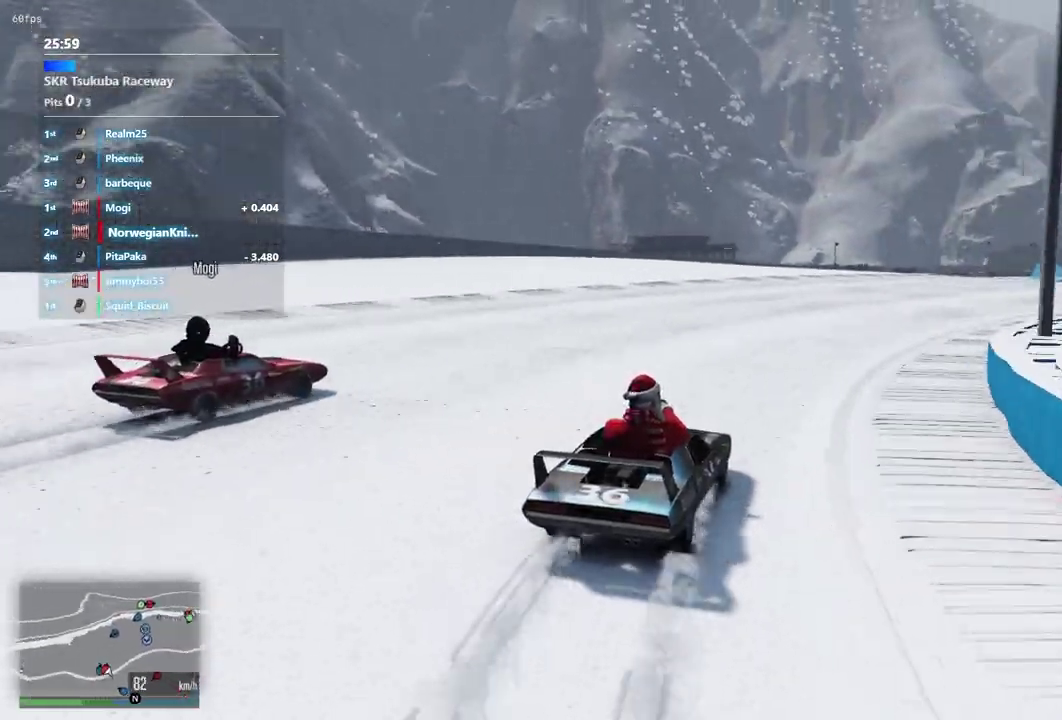
Gameplay with a controller (Xbox layout); each line is a JSON object with the inputs held at the frame after it (dt_ms = milliseconds from this image to that frame). "events" lists button and stick changes between this image and that frame as [ms after this image, input, new state], when the widget could be followed in between. Not read: L3 R2 R3.
{"dt_ms": 600, "buttons": [], "left_stick": "center", "right_stick": "center", "events": [[100, "left_stick", "right"], [233, "left_stick", "down-right"], [500, "left_stick", "center"]]}
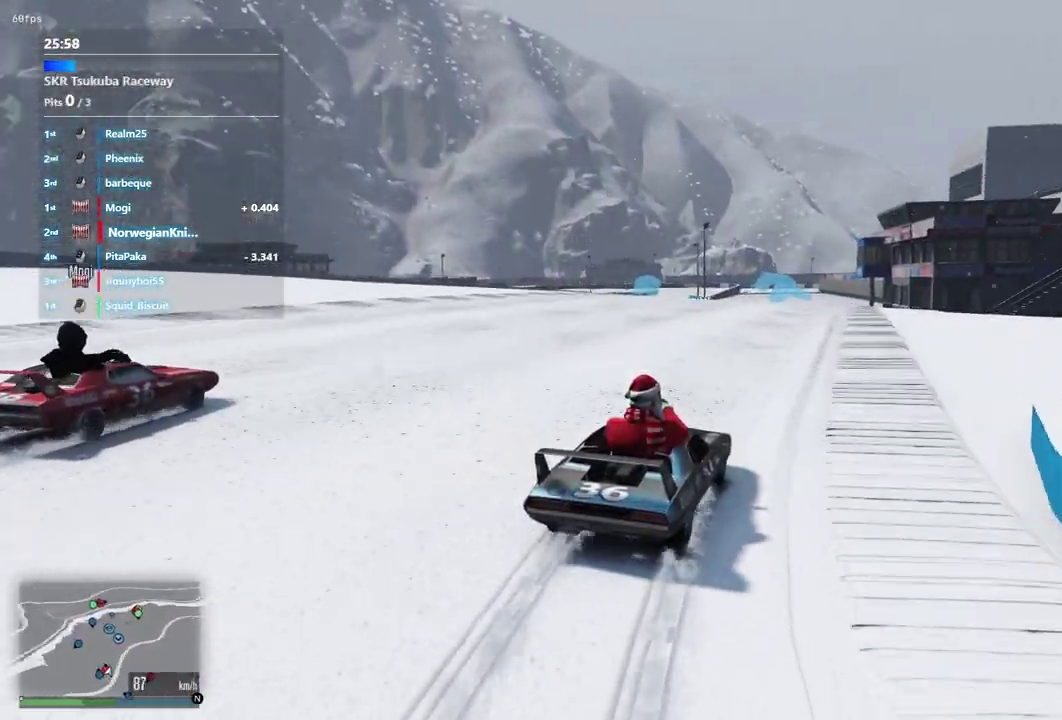
{"dt_ms": 300, "buttons": [], "left_stick": "left", "right_stick": "center", "events": [[267, "left_stick", "left"]]}
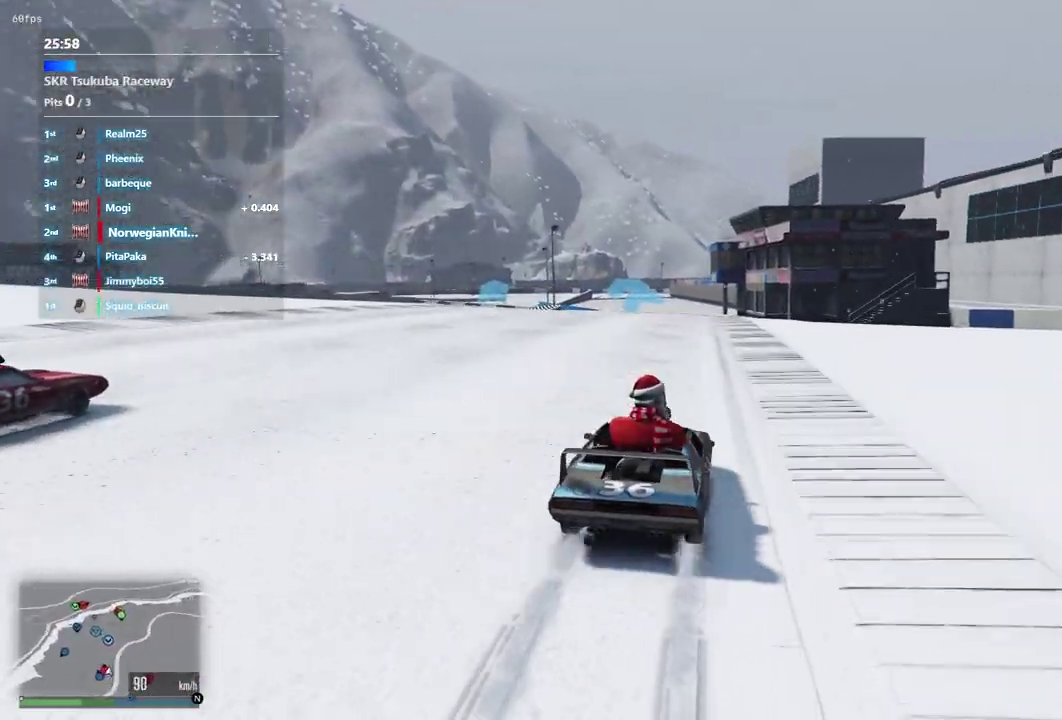
{"dt_ms": 900, "buttons": [], "left_stick": "center", "right_stick": "center", "events": [[100, "left_stick", "center"], [300, "left_stick", "left"], [367, "left_stick", "center"]]}
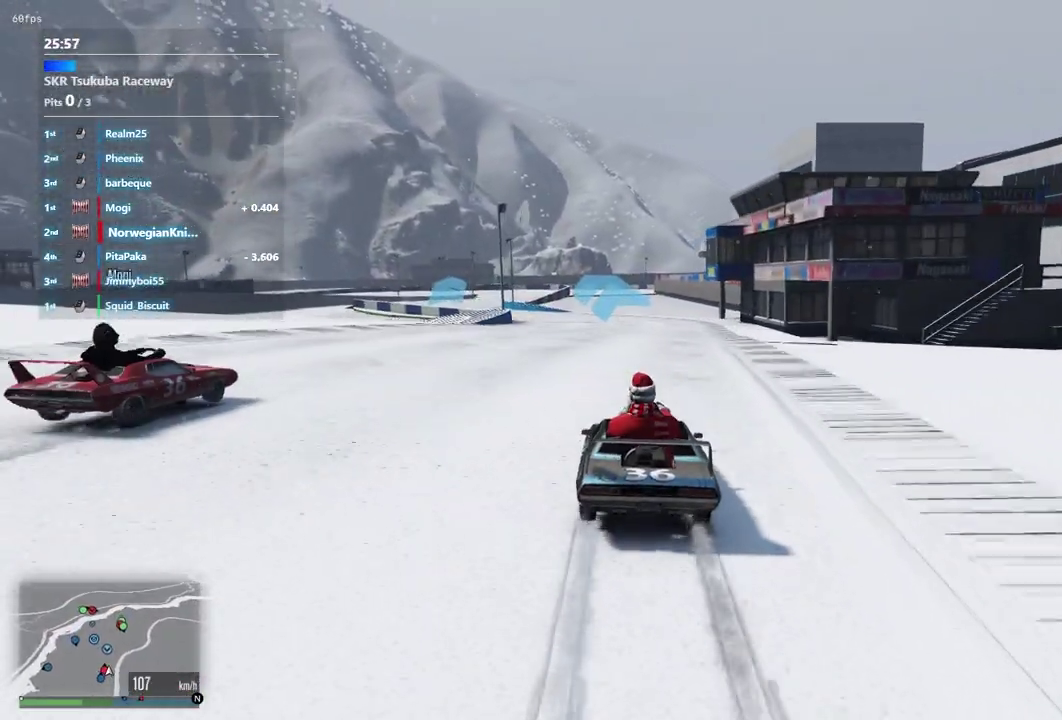
{"dt_ms": 300, "buttons": [], "left_stick": "center", "right_stick": "center", "events": [[67, "left_stick", "left"], [133, "left_stick", "center"]]}
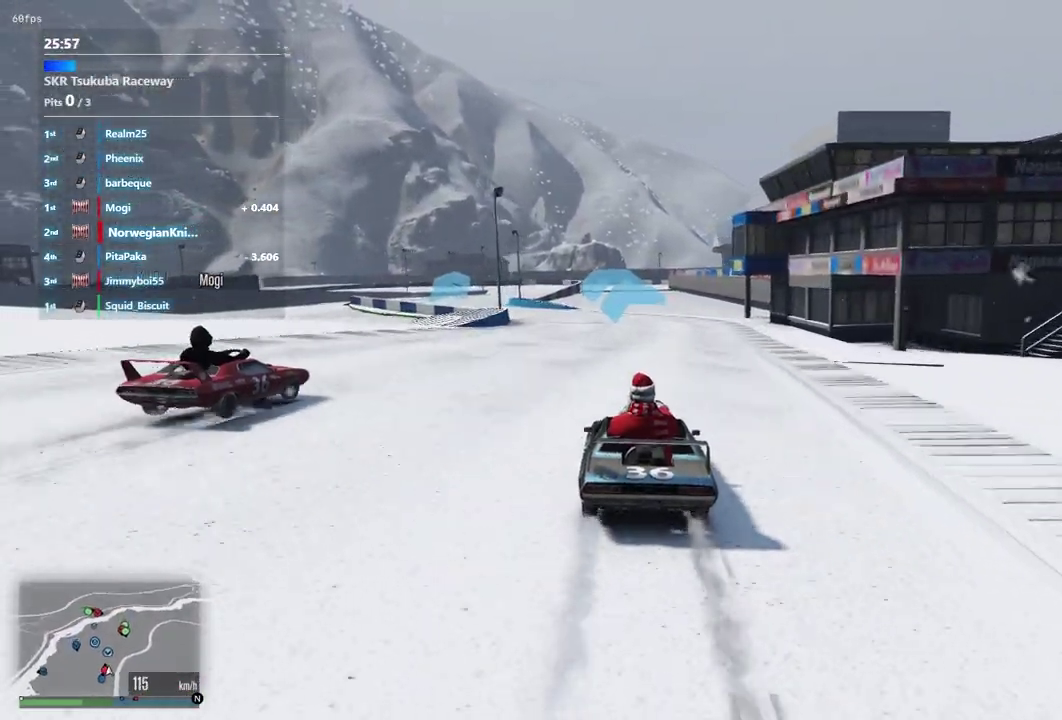
{"dt_ms": 600, "buttons": [], "left_stick": "center", "right_stick": "center", "events": [[433, "left_stick", "left"], [567, "left_stick", "center"]]}
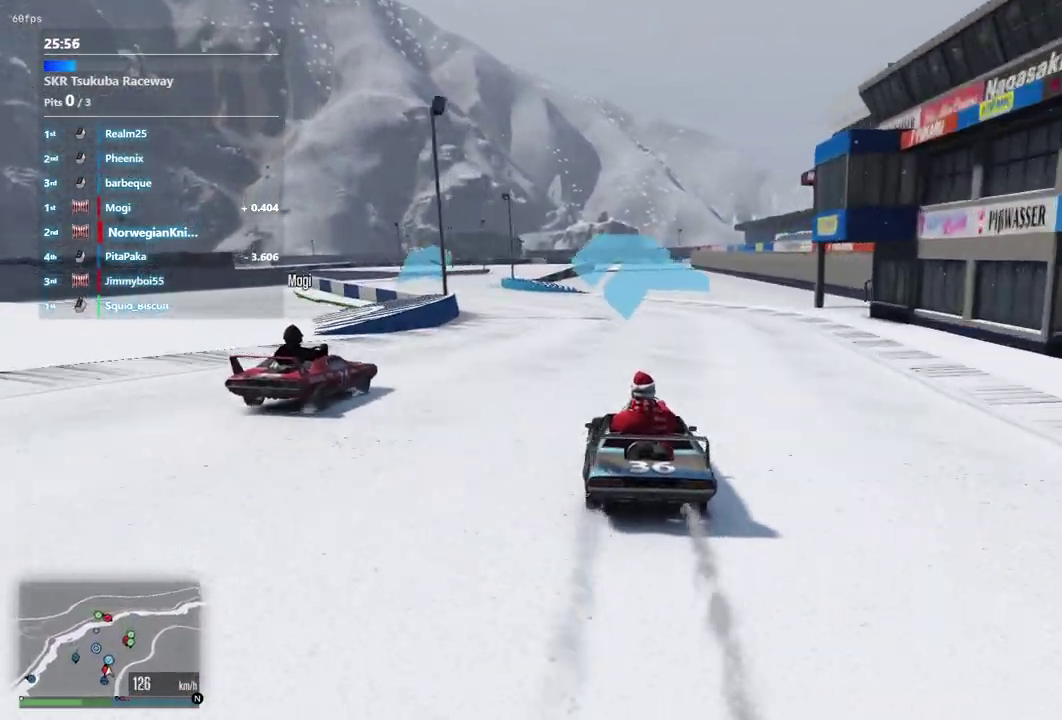
{"dt_ms": 400, "buttons": [], "left_stick": "center", "right_stick": "center", "events": [[167, "left_stick", "left"], [367, "left_stick", "center"]]}